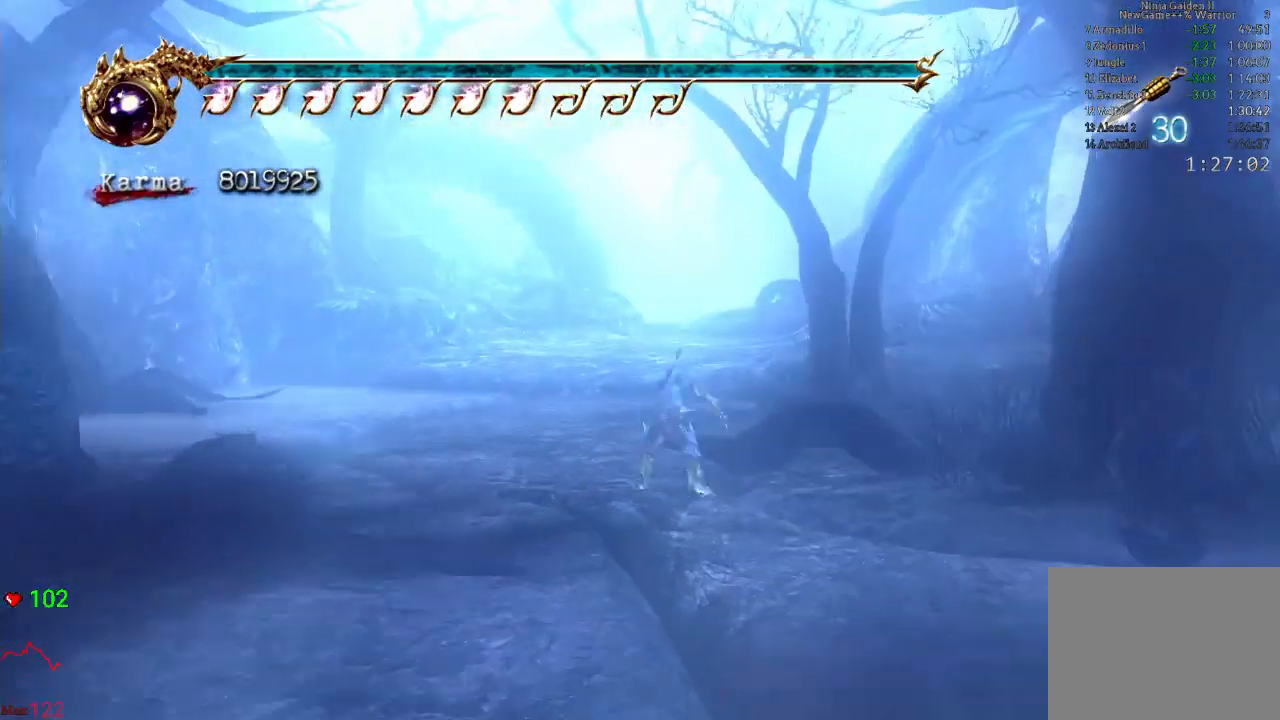
Gameplay with a controller (Xbox layout); each line is a JSON object with the inputs held at the frame after it (dt_ms = milliseconds from this image to that frame). "button_events" lists button changes between this image and that frame as [ms after this image, input, new state], when the widget could be followed in between (sticks are given only as held states). Not read: DPAD_DOWN DPAD_LEFT DPAD_RIGHT L3 R3 START.
{"dt_ms": 500, "buttons": [], "left_stick": "up", "right_stick": "center", "button_events": [[117, "A", "up"], [150, "L2", "up"]]}
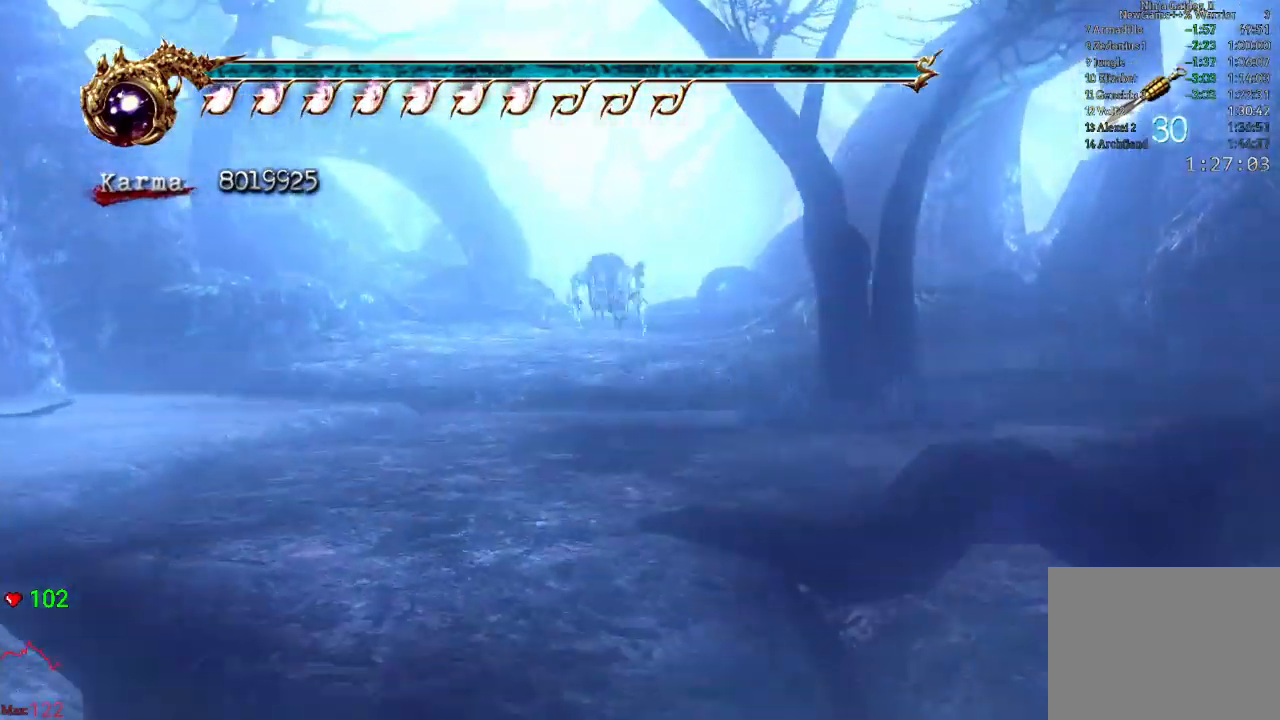
{"dt_ms": 500, "buttons": [], "left_stick": "up", "right_stick": "center"}
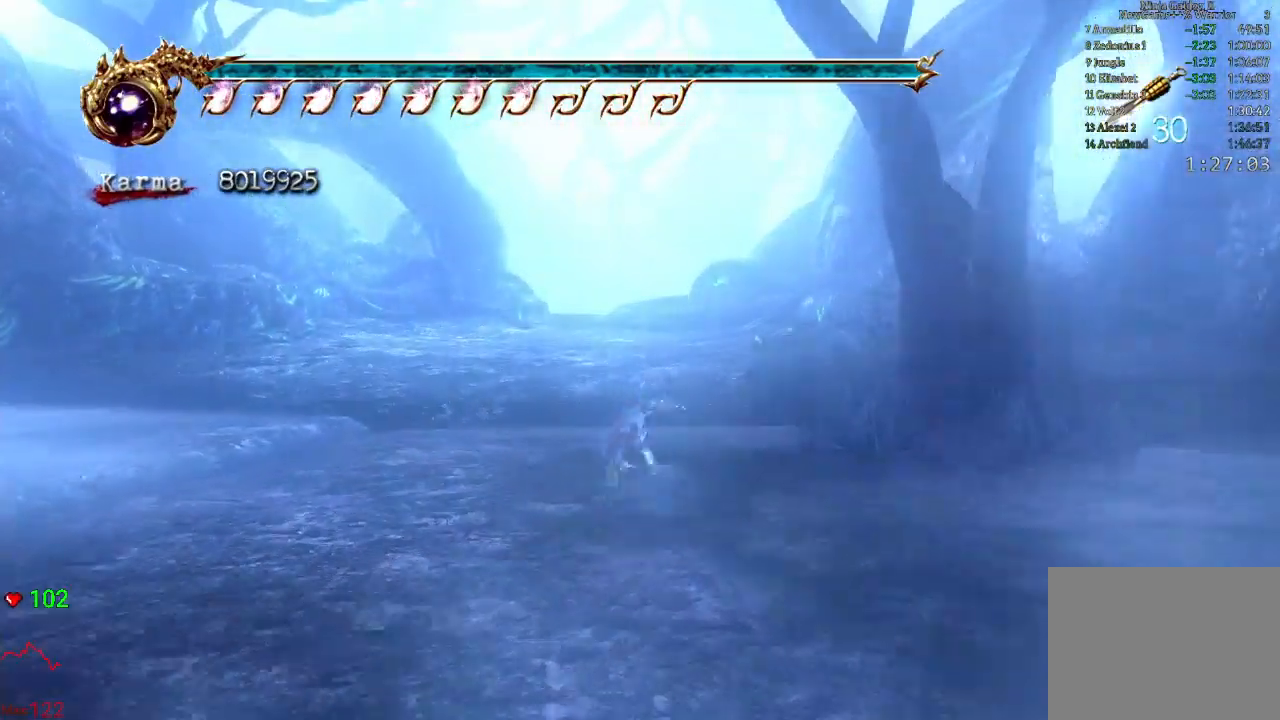
{"dt_ms": 500, "buttons": [], "left_stick": "up", "right_stick": "center"}
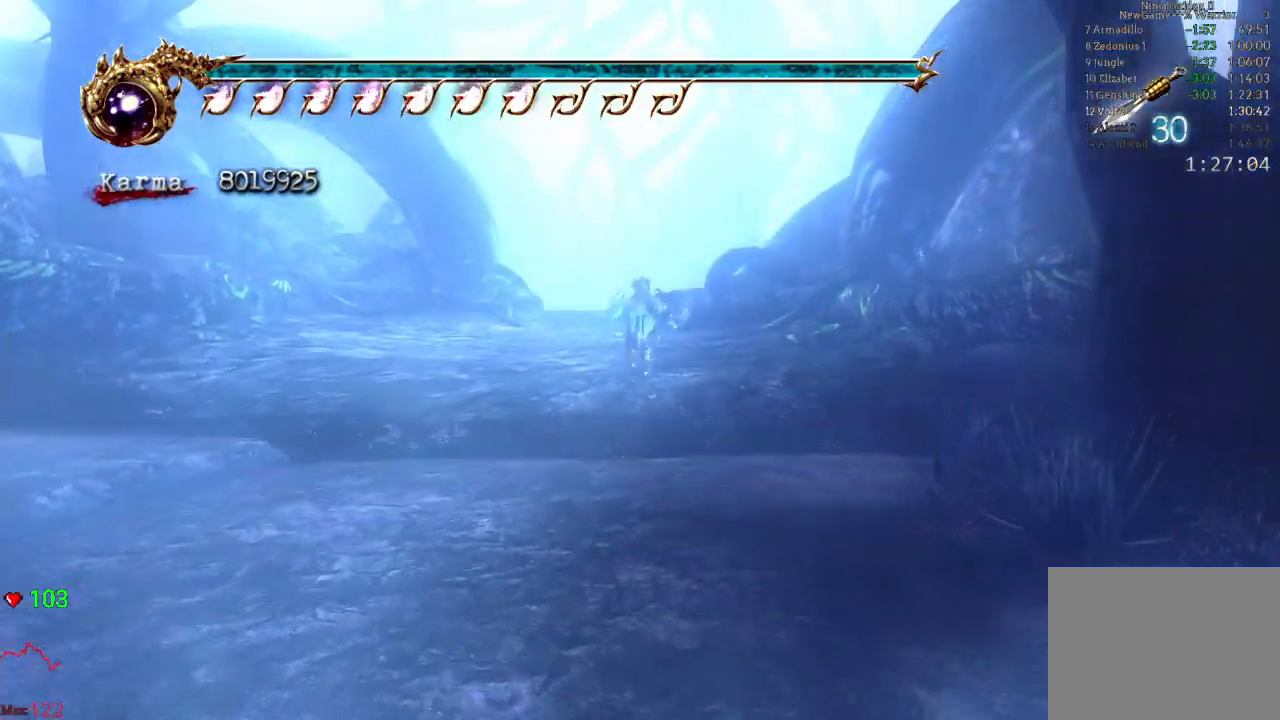
{"dt_ms": 500, "buttons": [], "left_stick": "up", "right_stick": "down-right", "button_events": [[33, "L2", "down"], [183, "A", "down"], [283, "A", "up"], [333, "L2", "up"]]}
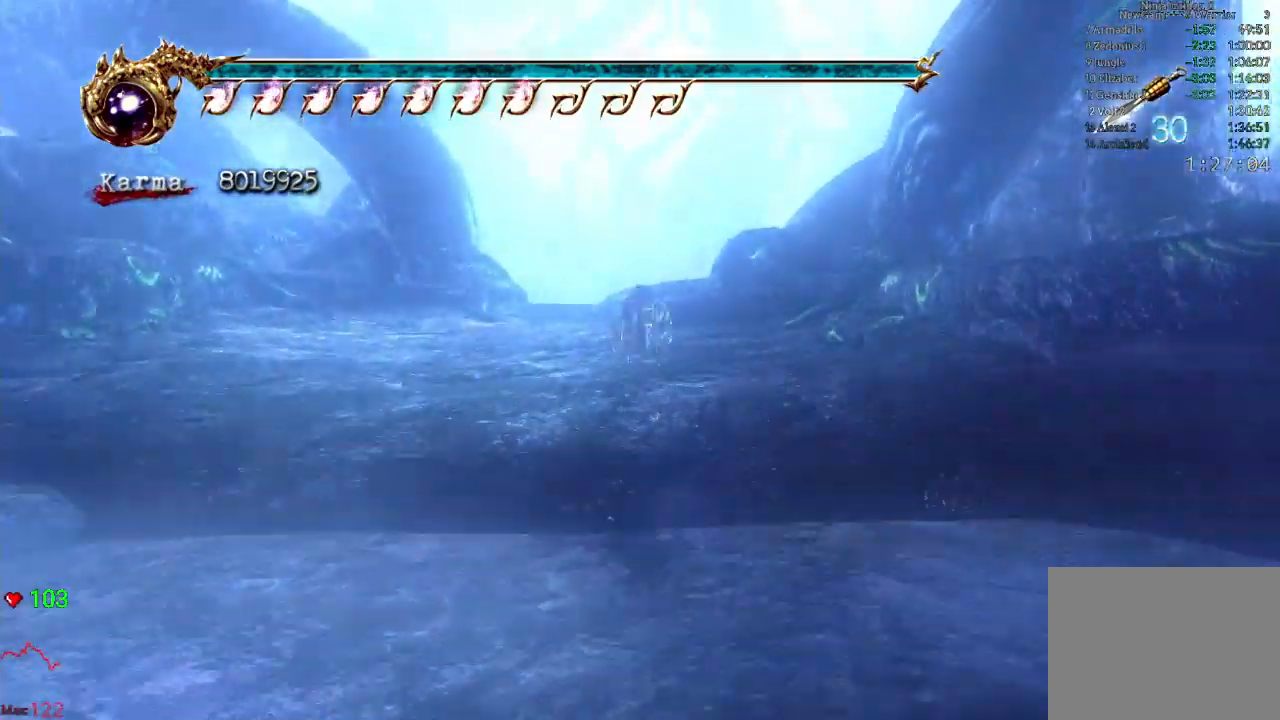
{"dt_ms": 500, "buttons": ["A", "L2"], "left_stick": "up", "right_stick": "center", "button_events": [[300, "L2", "down"], [417, "A", "down"]]}
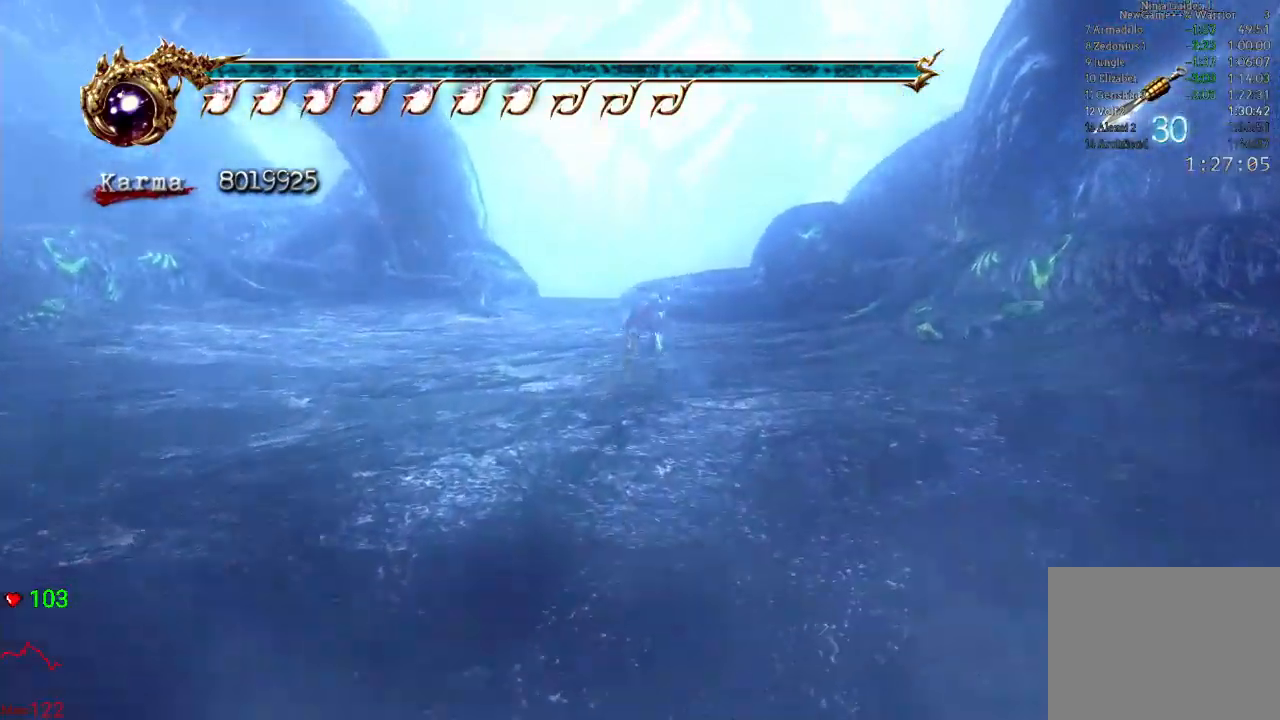
{"dt_ms": 500, "buttons": [], "left_stick": "up", "right_stick": "center", "button_events": [[33, "A", "up"], [50, "L2", "up"]]}
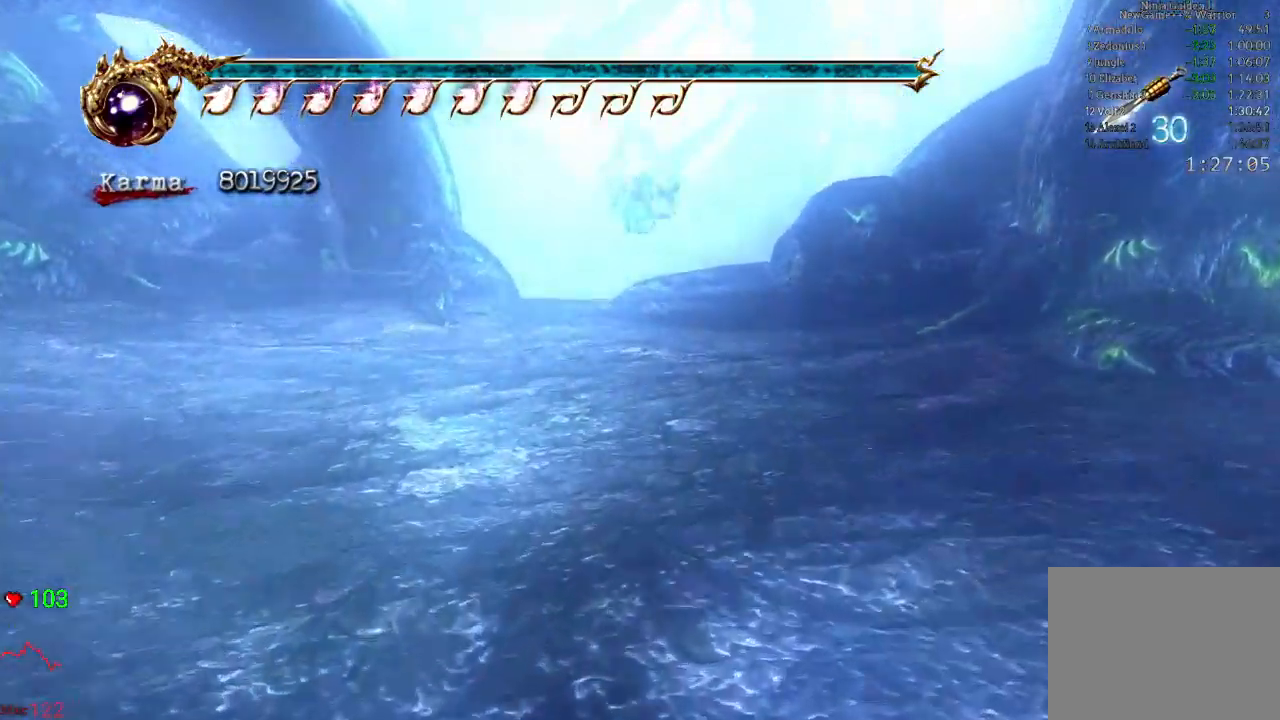
{"dt_ms": 500, "buttons": [], "left_stick": "up", "right_stick": "center", "button_events": [[67, "L2", "down"], [217, "A", "down"], [317, "A", "up"], [350, "L2", "up"]]}
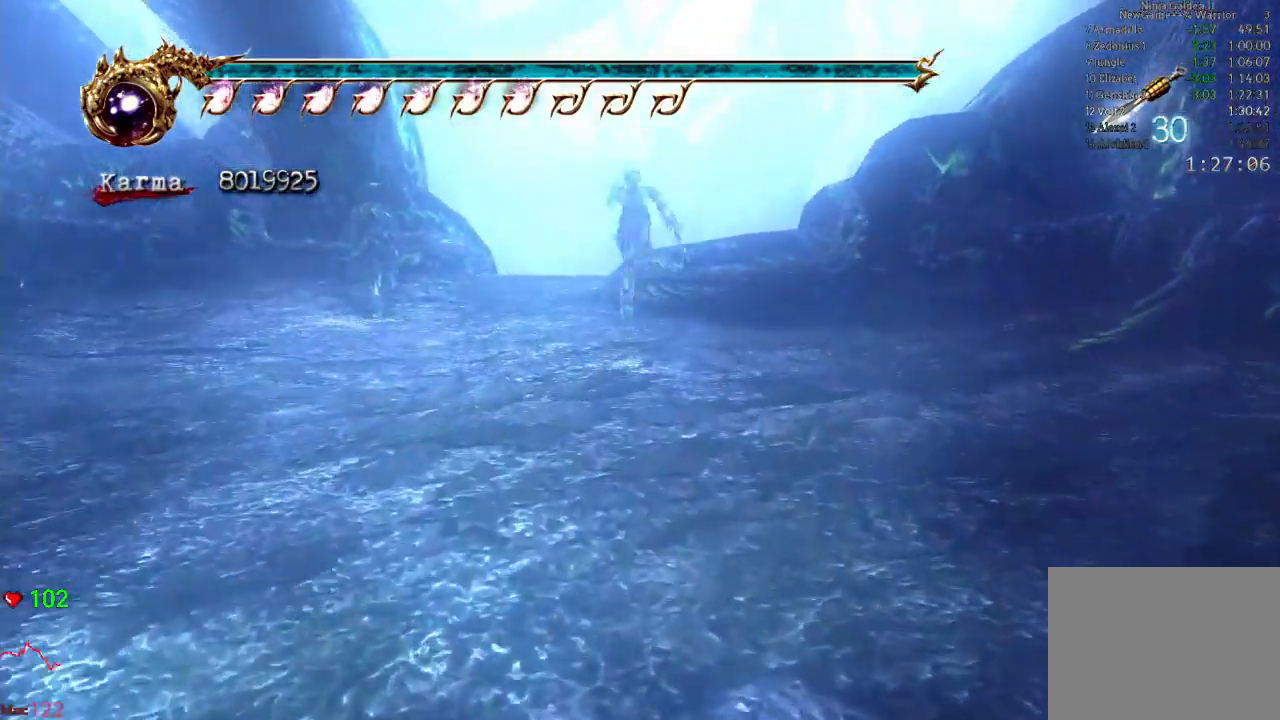
{"dt_ms": 500, "buttons": ["L2"], "left_stick": "up", "right_stick": "center", "button_events": [[400, "L2", "down"]]}
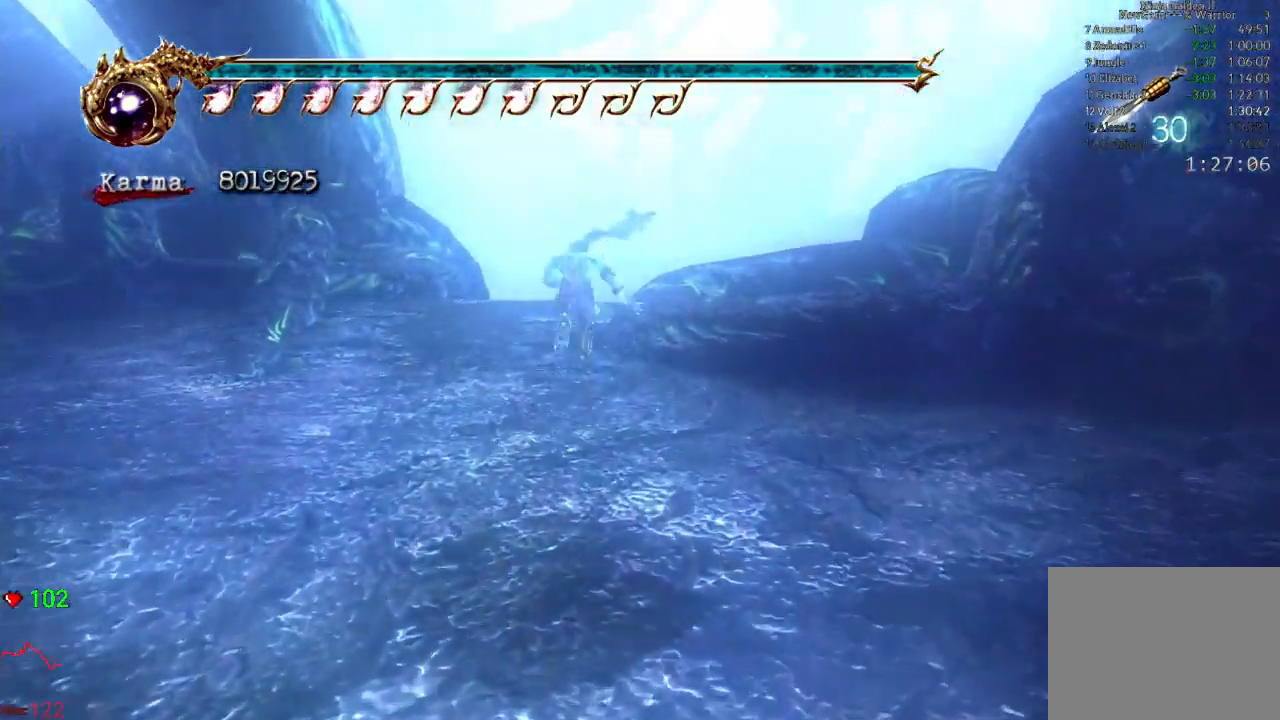
{"dt_ms": 500, "buttons": [], "left_stick": "up", "right_stick": "center"}
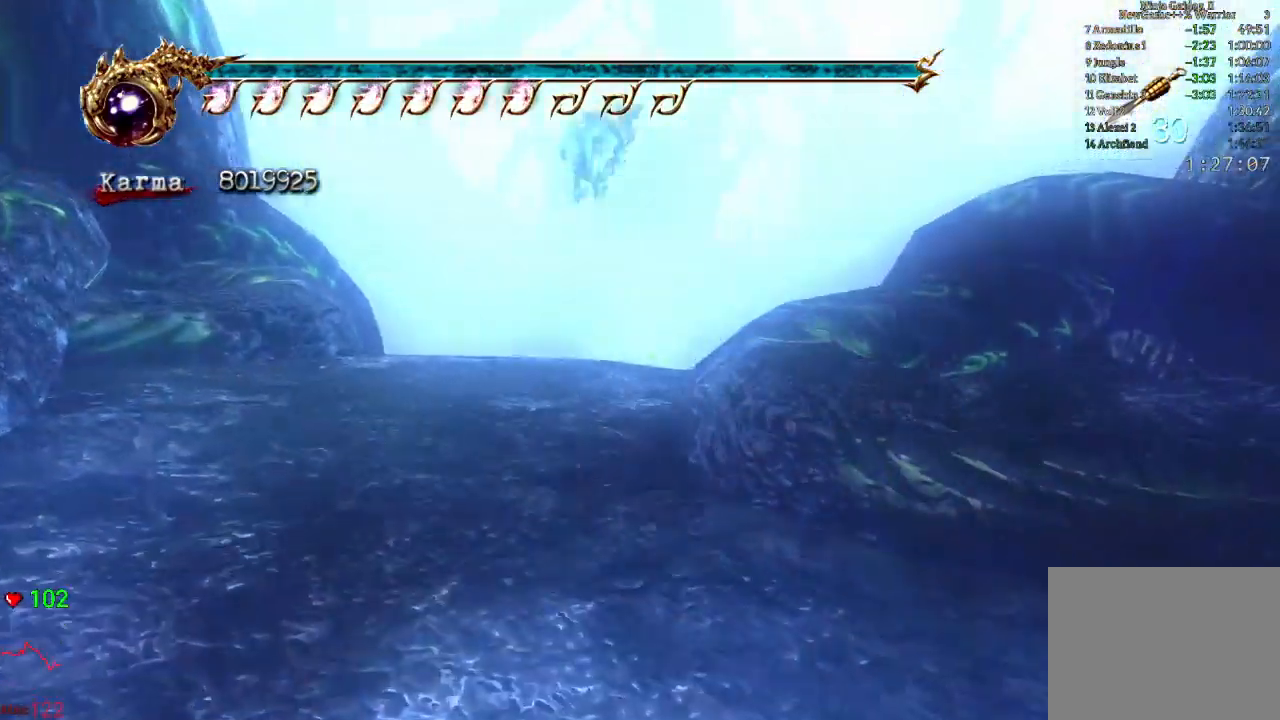
{"dt_ms": 500, "buttons": ["L2"], "left_stick": "up", "right_stick": "center", "button_events": [[283, "L2", "down"], [450, "A", "down"], [500, "A", "up"]]}
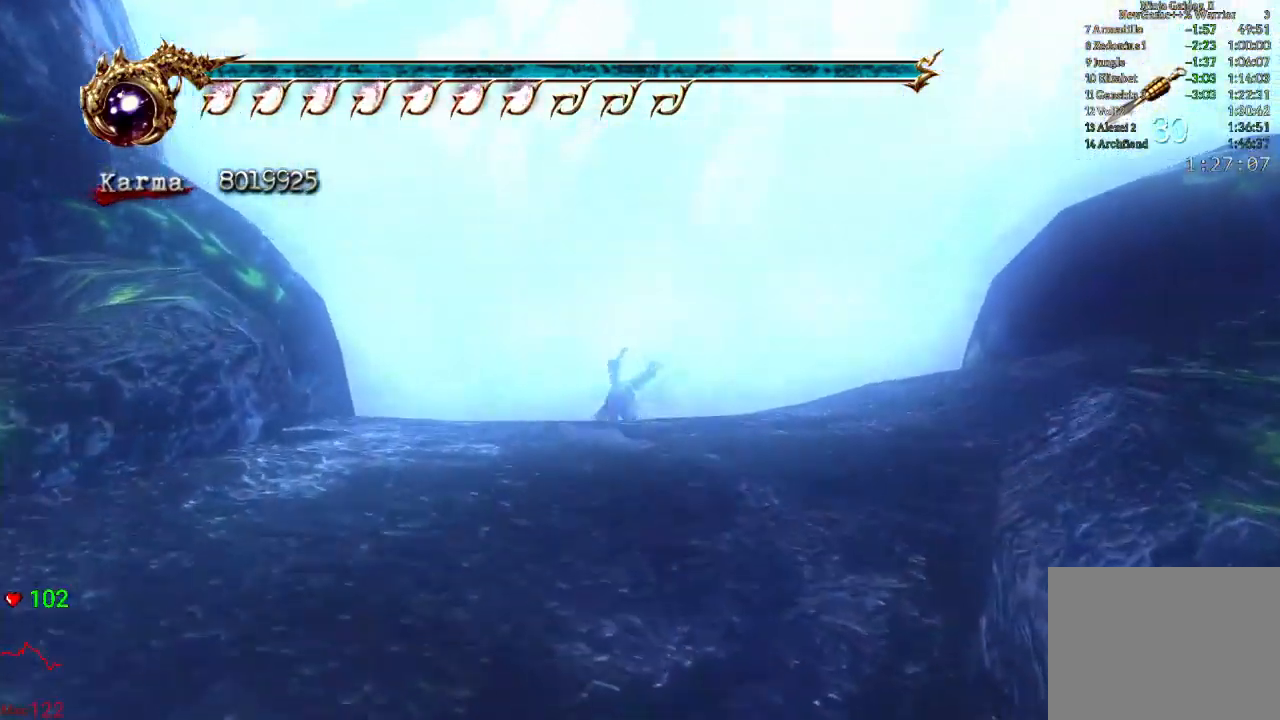
{"dt_ms": 500, "buttons": [], "left_stick": "up", "right_stick": "center", "button_events": [[100, "L2", "up"]]}
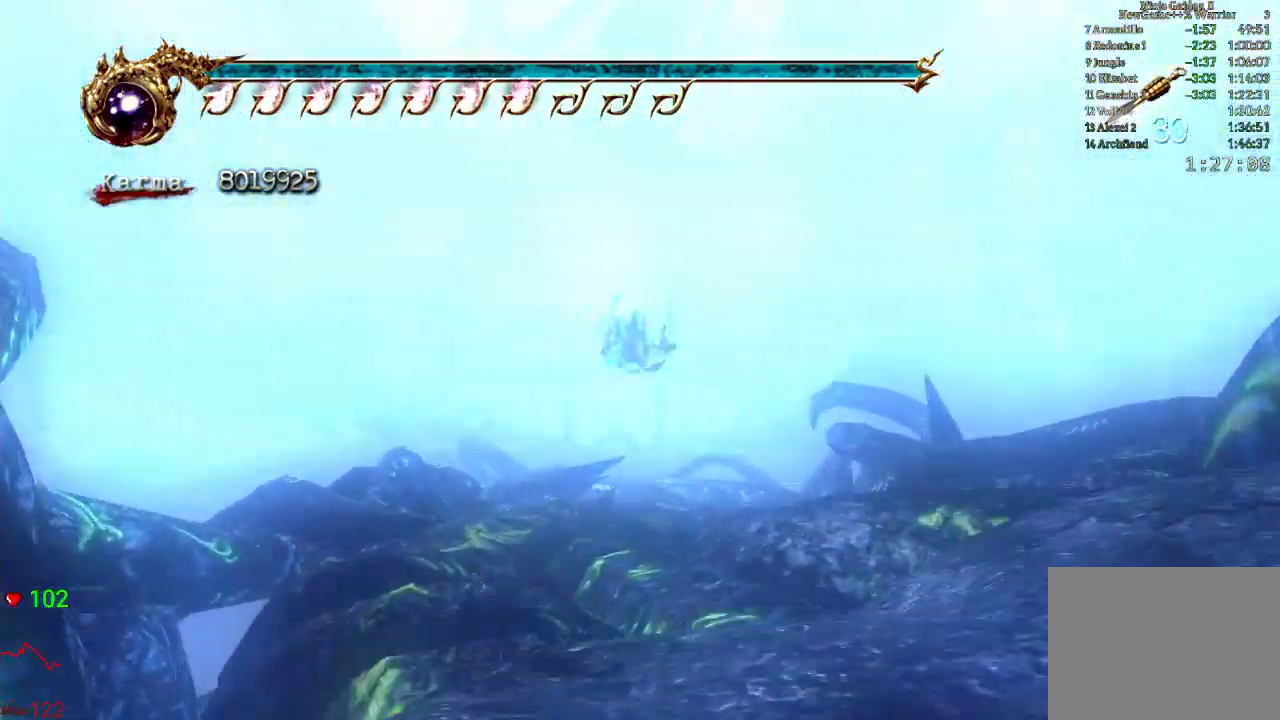
{"dt_ms": 1000, "buttons": [], "left_stick": "up", "right_stick": "center"}
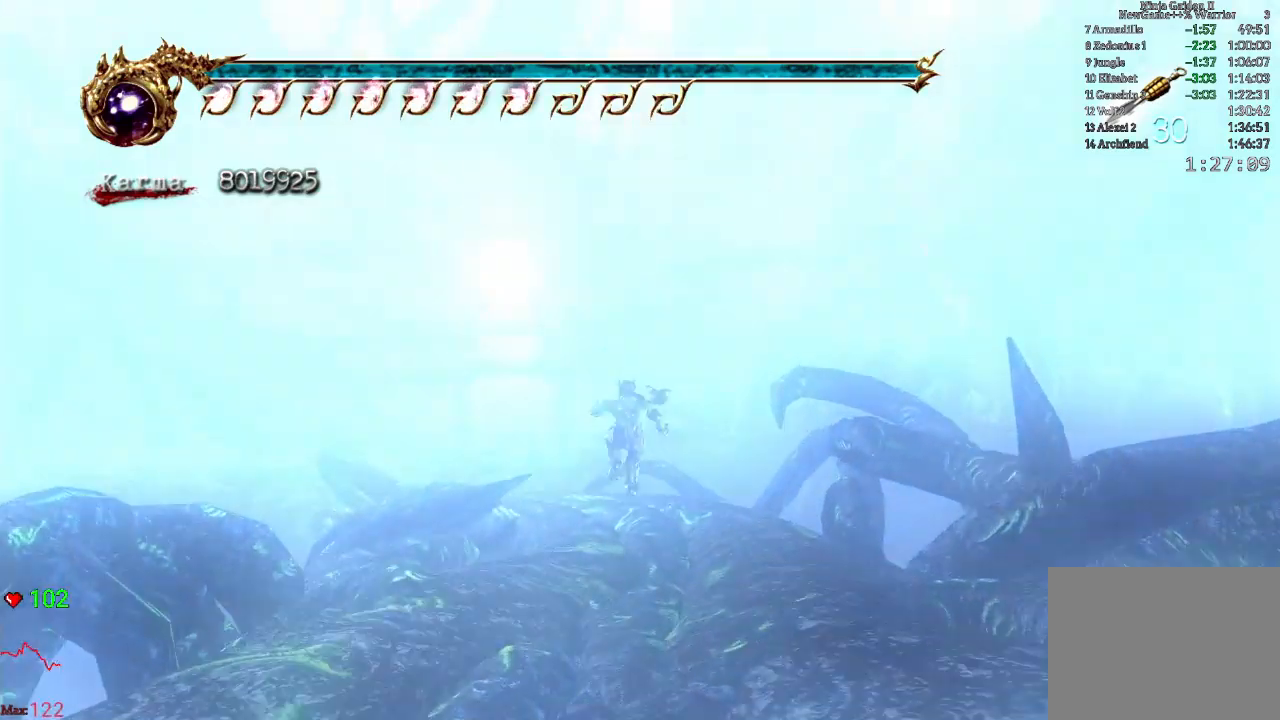
{"dt_ms": 500, "buttons": [], "left_stick": "up", "right_stick": "right", "button_events": [[33, "L2", "down"], [150, "A", "down"], [233, "A", "up"], [283, "L2", "up"]]}